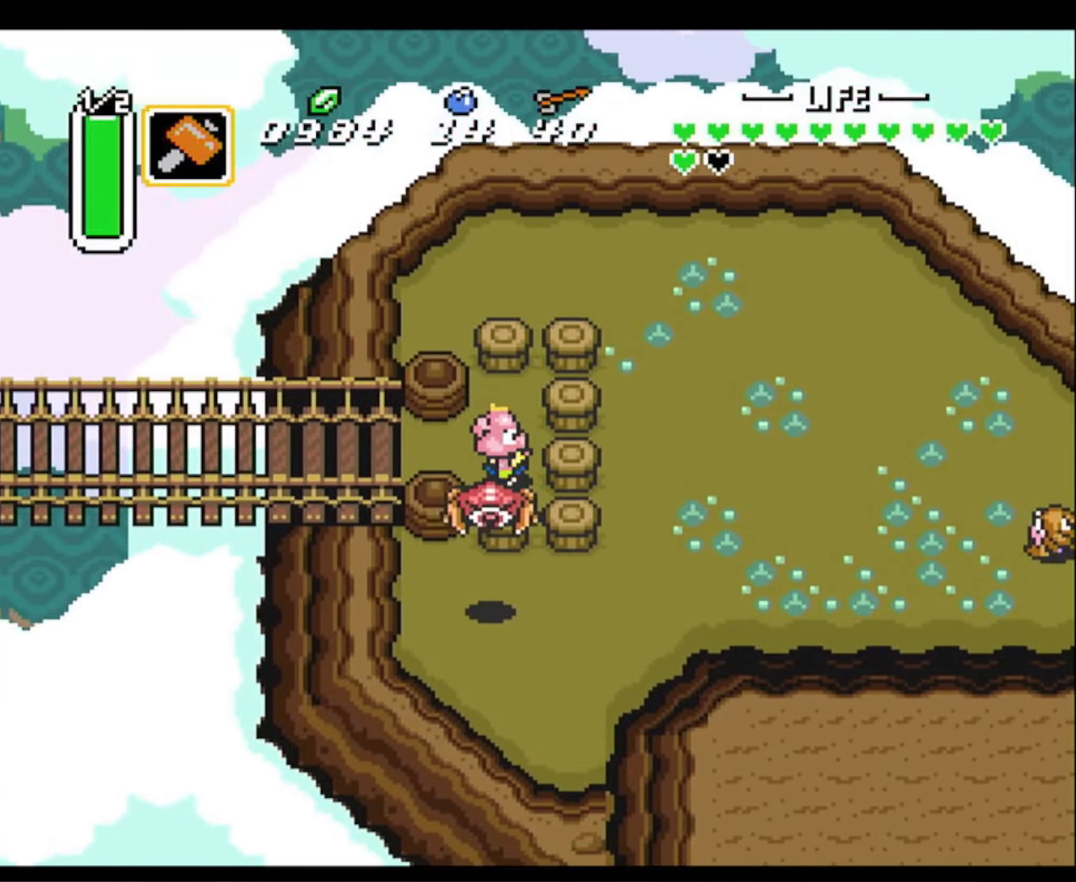
Gameplay with a controller (Nintendo layout); each line is a JSON object with the inputs held at the frame after it. "events" lists button and stick changes between this image and that frame as [ms after this image, input, new state], when the widget could be followed in between. Not read: L3 R3.
{"buttons": ["DPAD_RIGHT"], "events": [[100, "Y", "down"], [117, "DPAD_DOWN", "up"], [200, "Y", "up"]]}
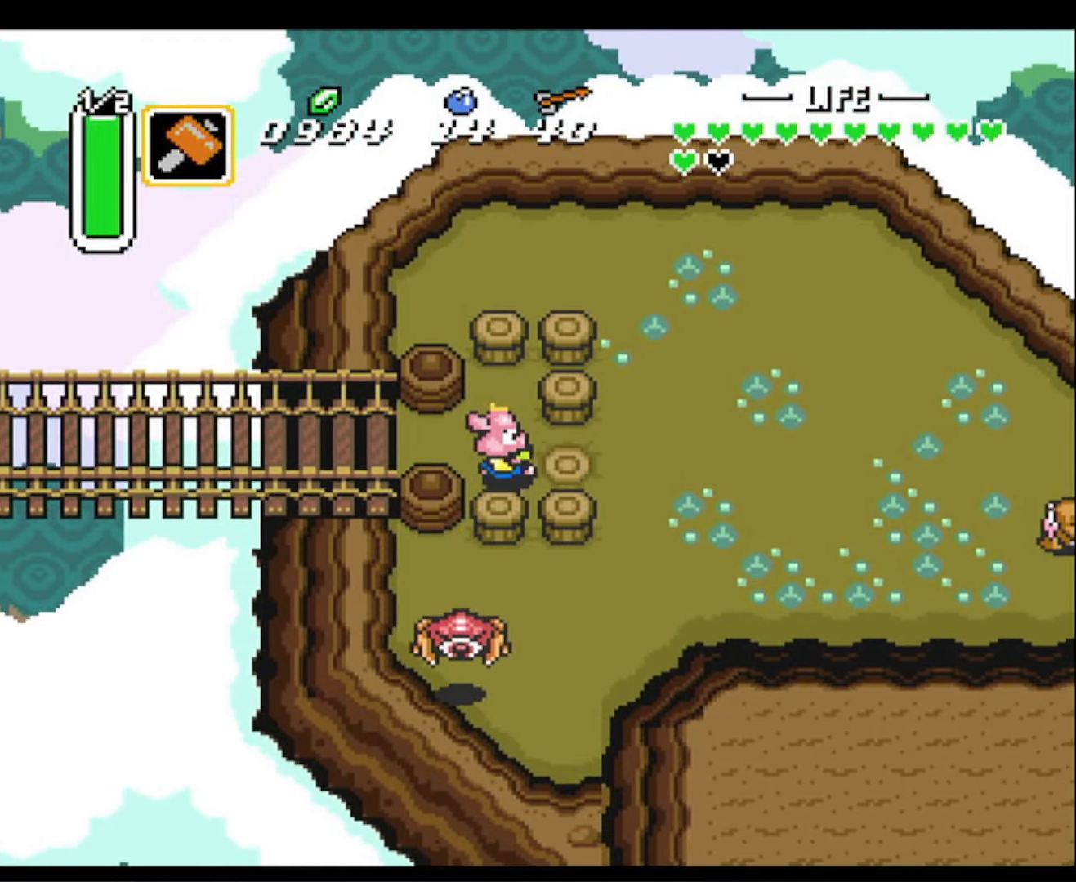
{"buttons": ["A"], "events": [[33, "A", "down"], [167, "DPAD_RIGHT", "up"]]}
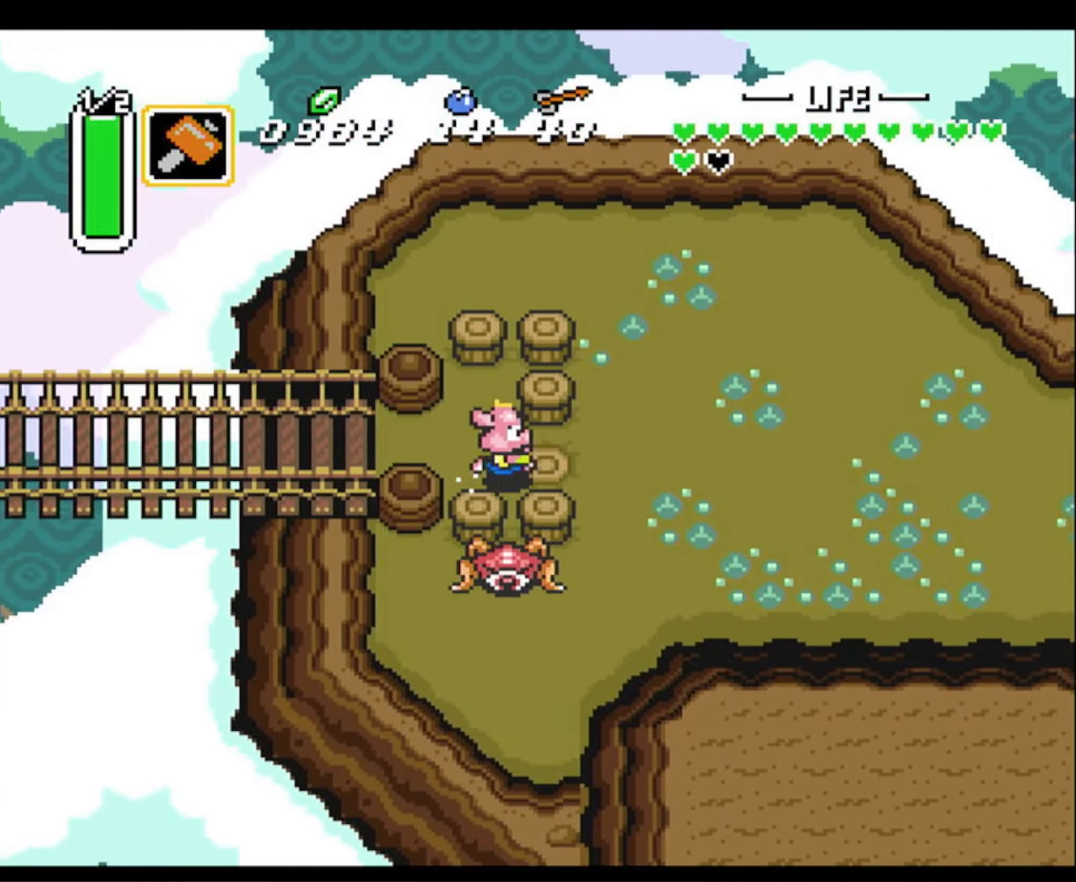
{"buttons": [], "events": [[267, "A", "up"]]}
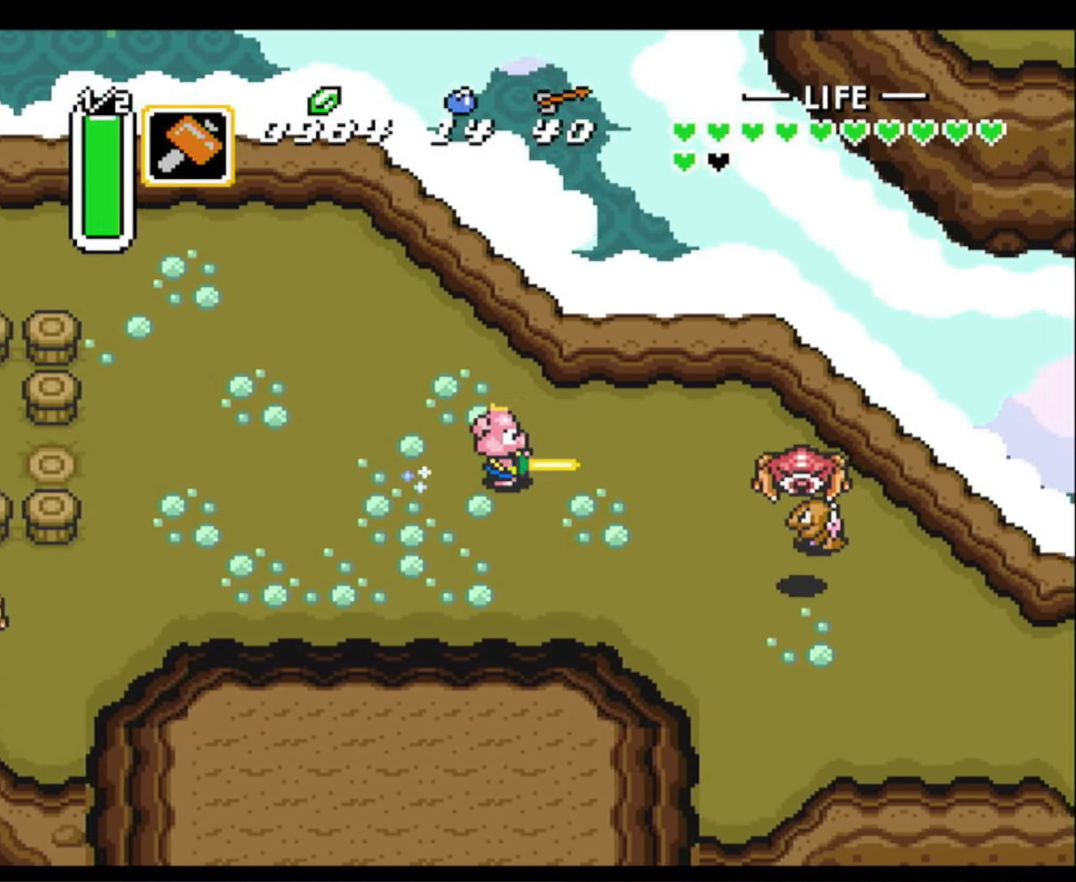
{"buttons": [], "events": []}
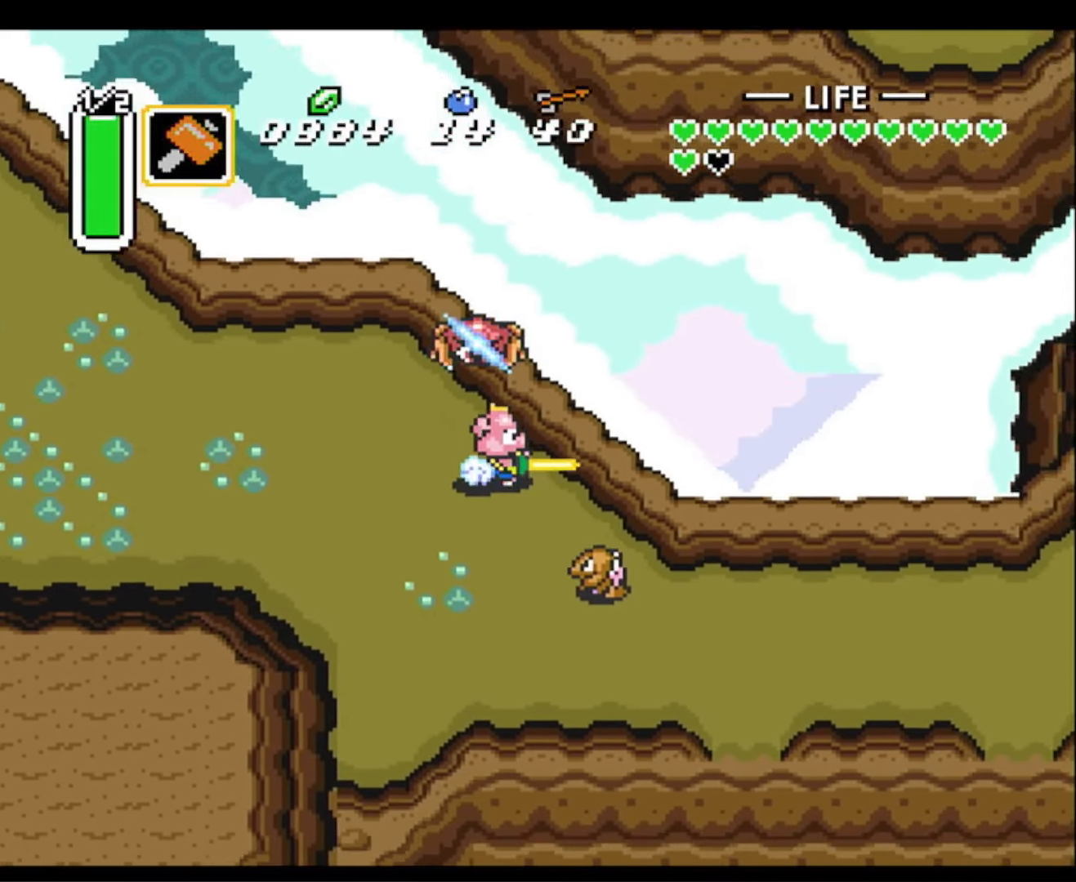
{"buttons": ["DPAD_DOWN"], "events": [[383, "DPAD_LEFT", "down"], [417, "DPAD_DOWN", "down"], [433, "DPAD_LEFT", "up"]]}
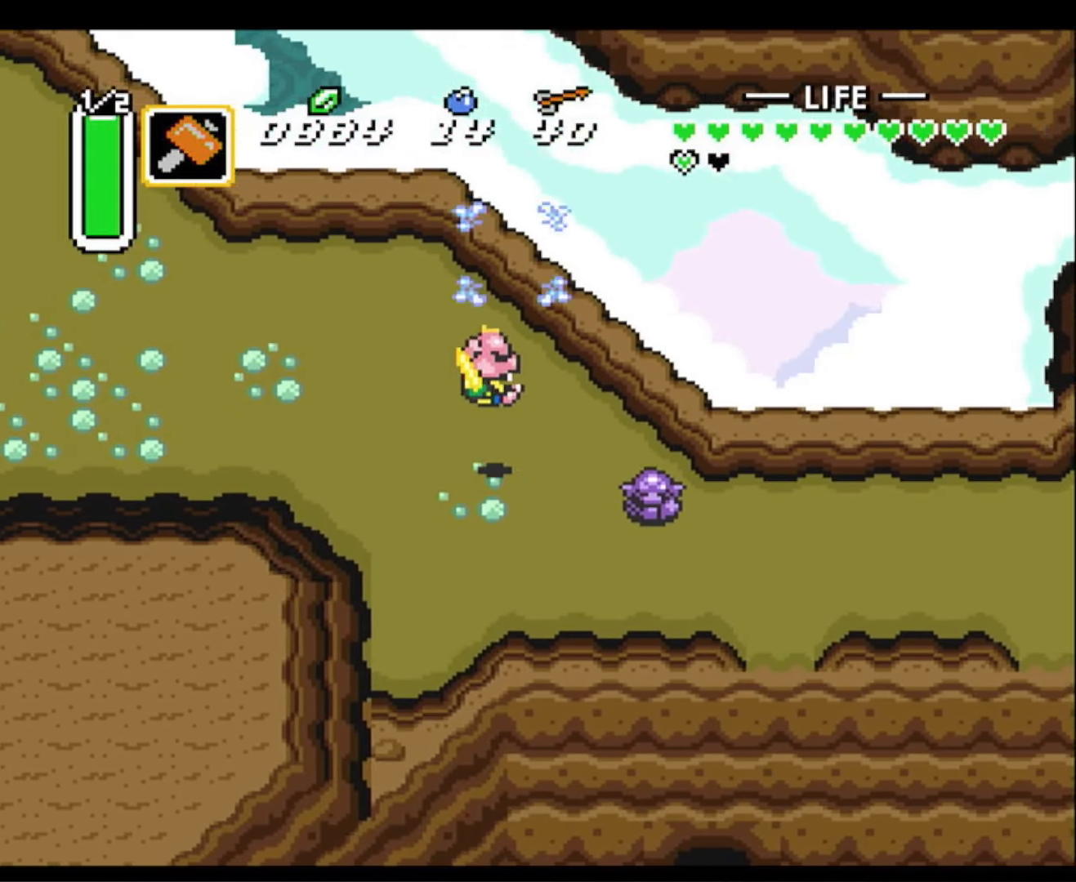
{"buttons": ["DPAD_DOWN", "DPAD_RIGHT"], "events": [[33, "DPAD_RIGHT", "down"]]}
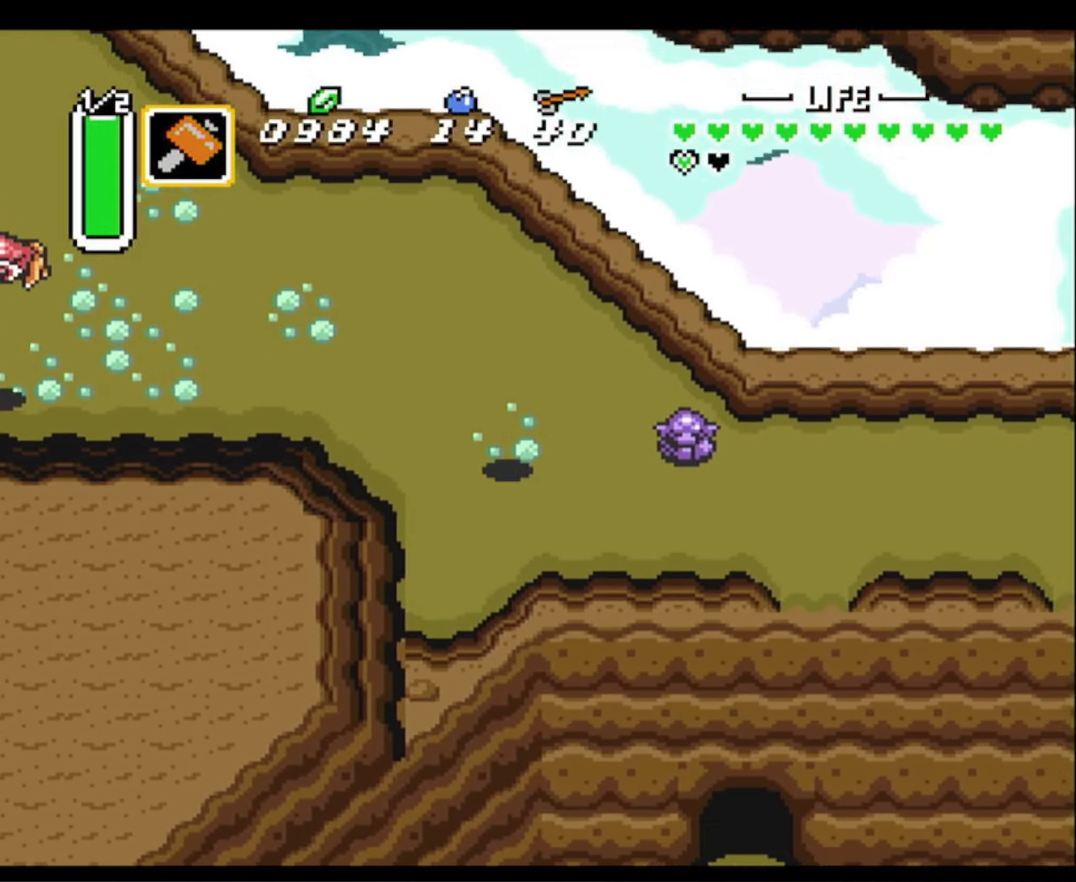
{"buttons": ["A"], "events": [[250, "A", "down"], [250, "DPAD_DOWN", "up"], [333, "DPAD_RIGHT", "up"]]}
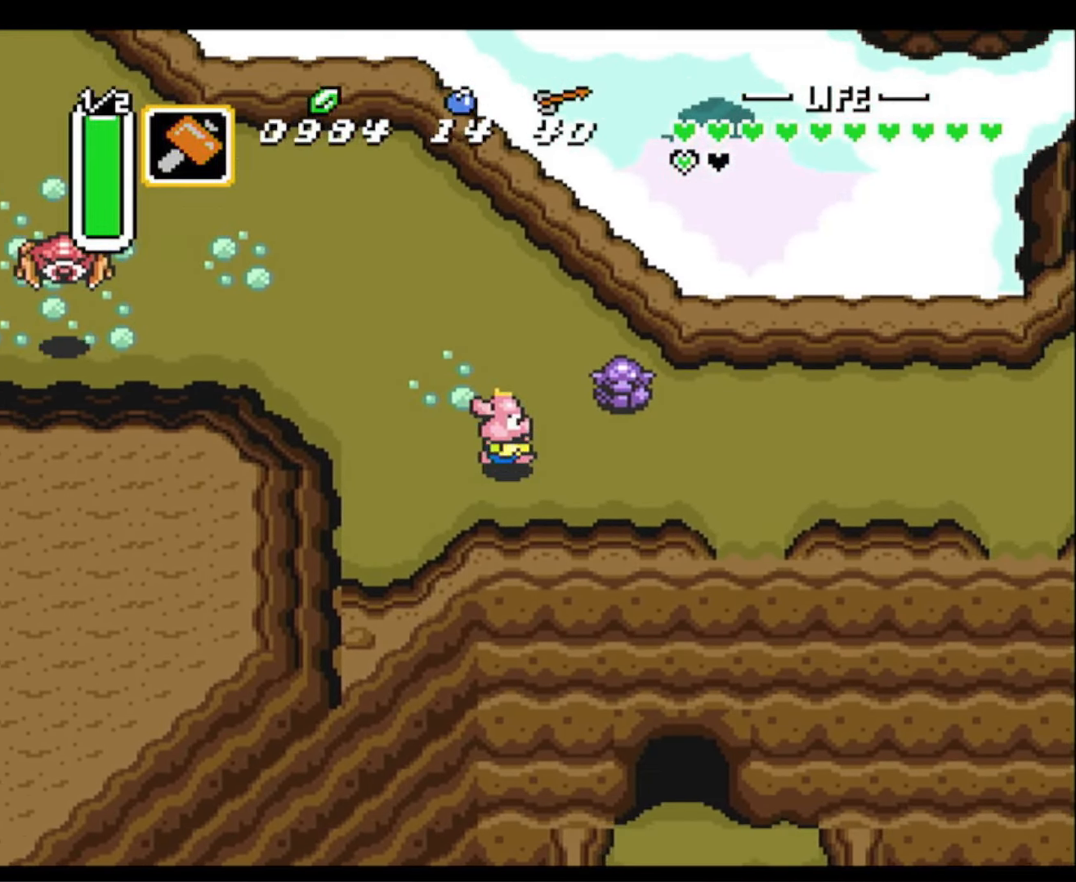
{"buttons": ["A"], "events": []}
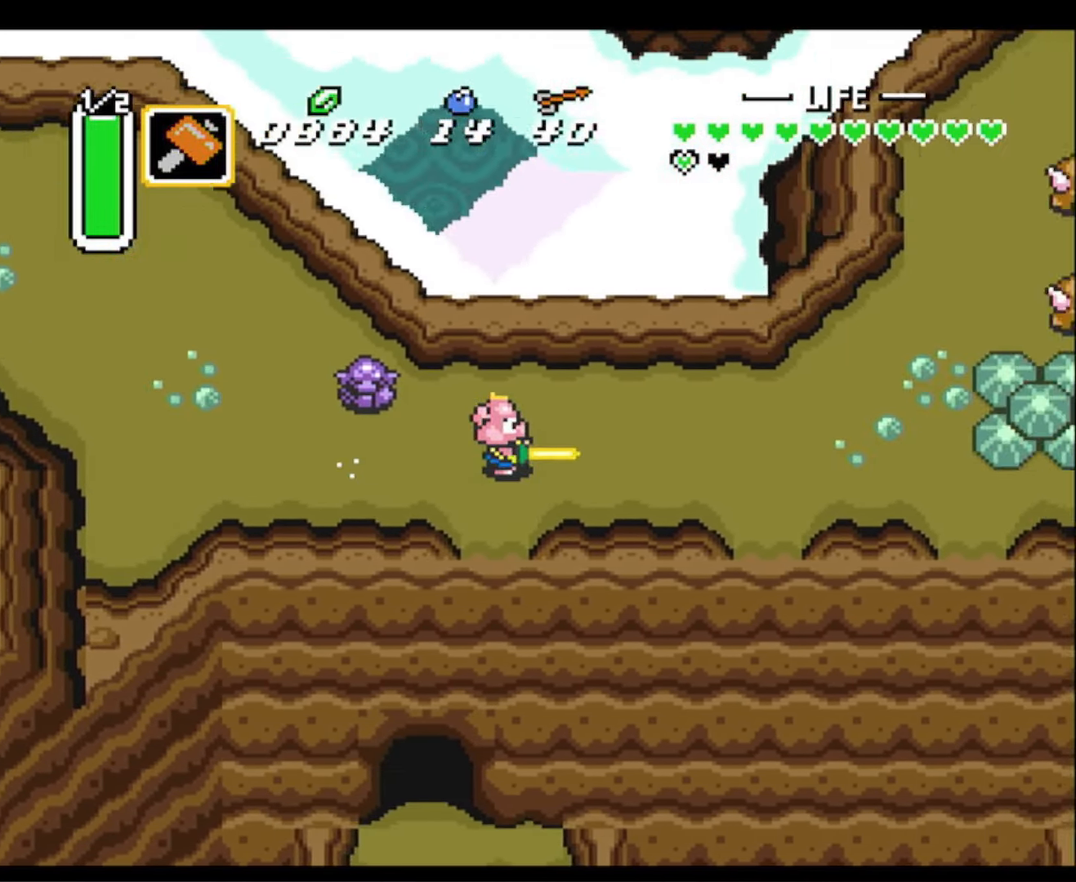
{"buttons": ["A"], "events": [[284, "A", "up"], [350, "DPAD_UP", "down"], [384, "A", "down"], [450, "DPAD_UP", "up"]]}
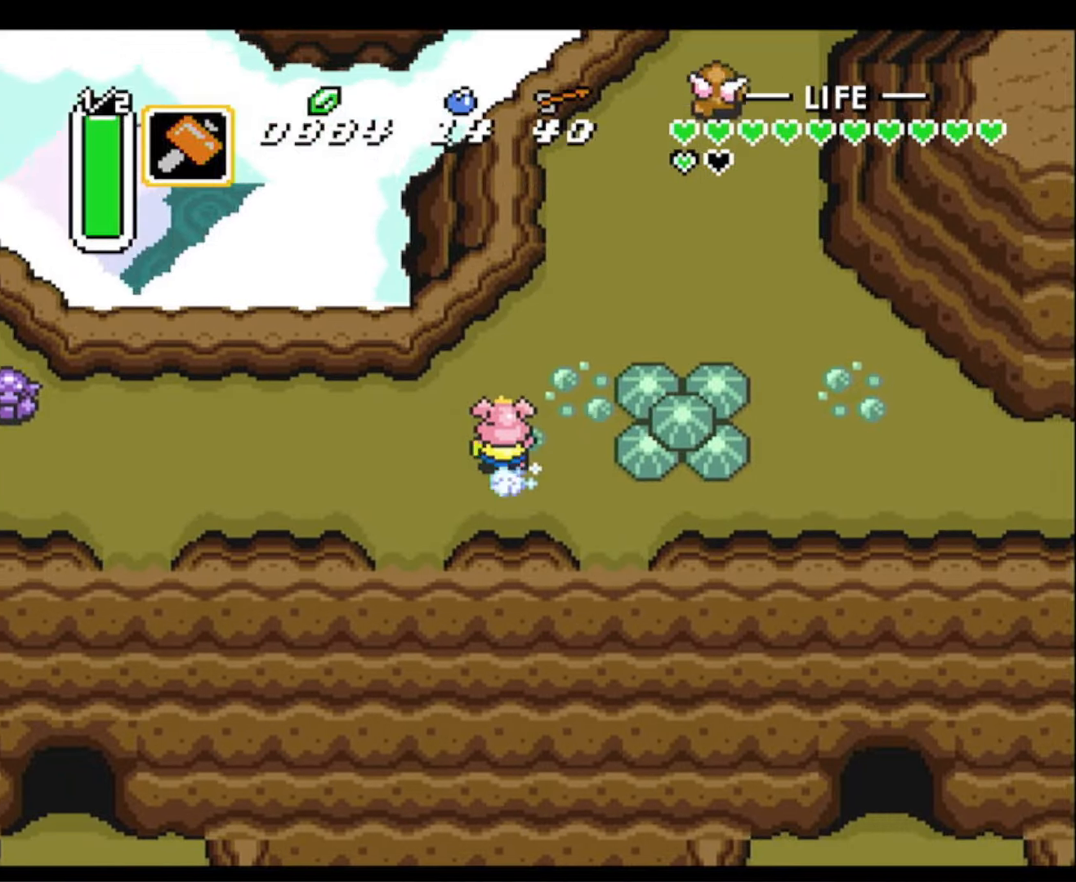
{"buttons": ["A"], "events": []}
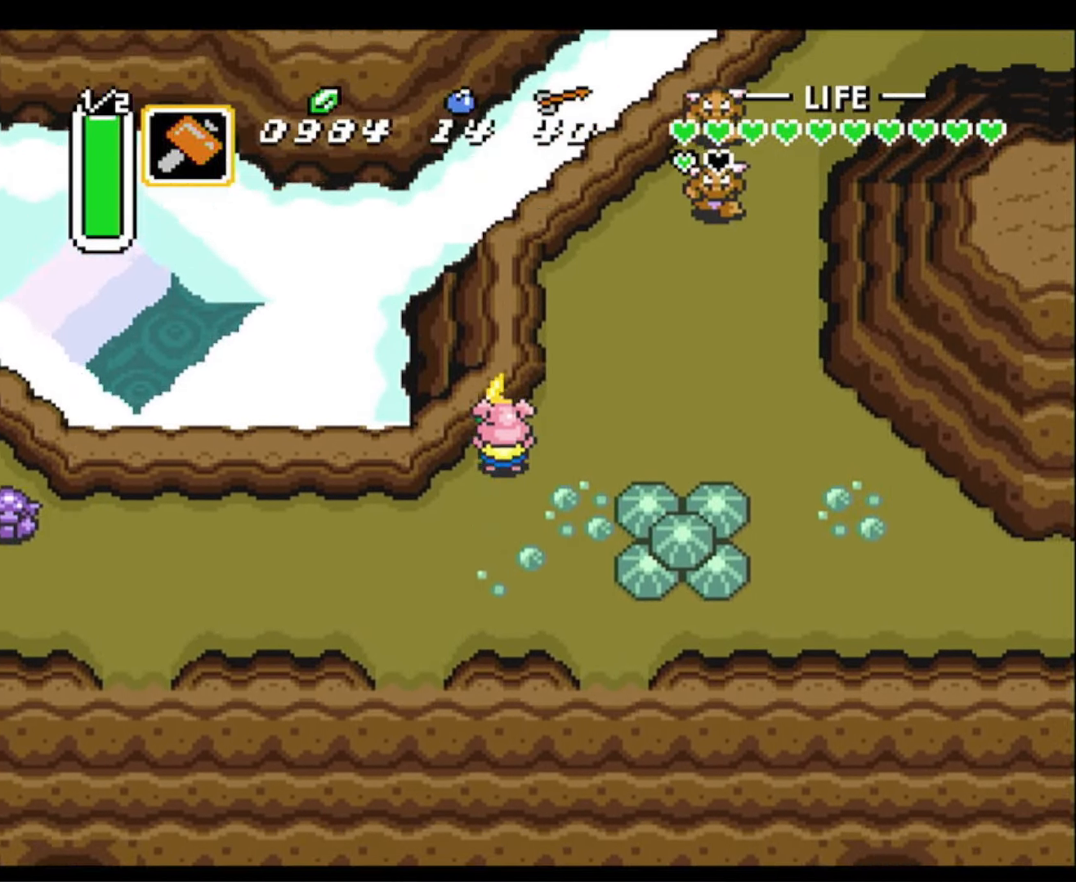
{"buttons": ["DPAD_RIGHT"], "events": [[384, "DPAD_RIGHT", "down"], [434, "A", "up"]]}
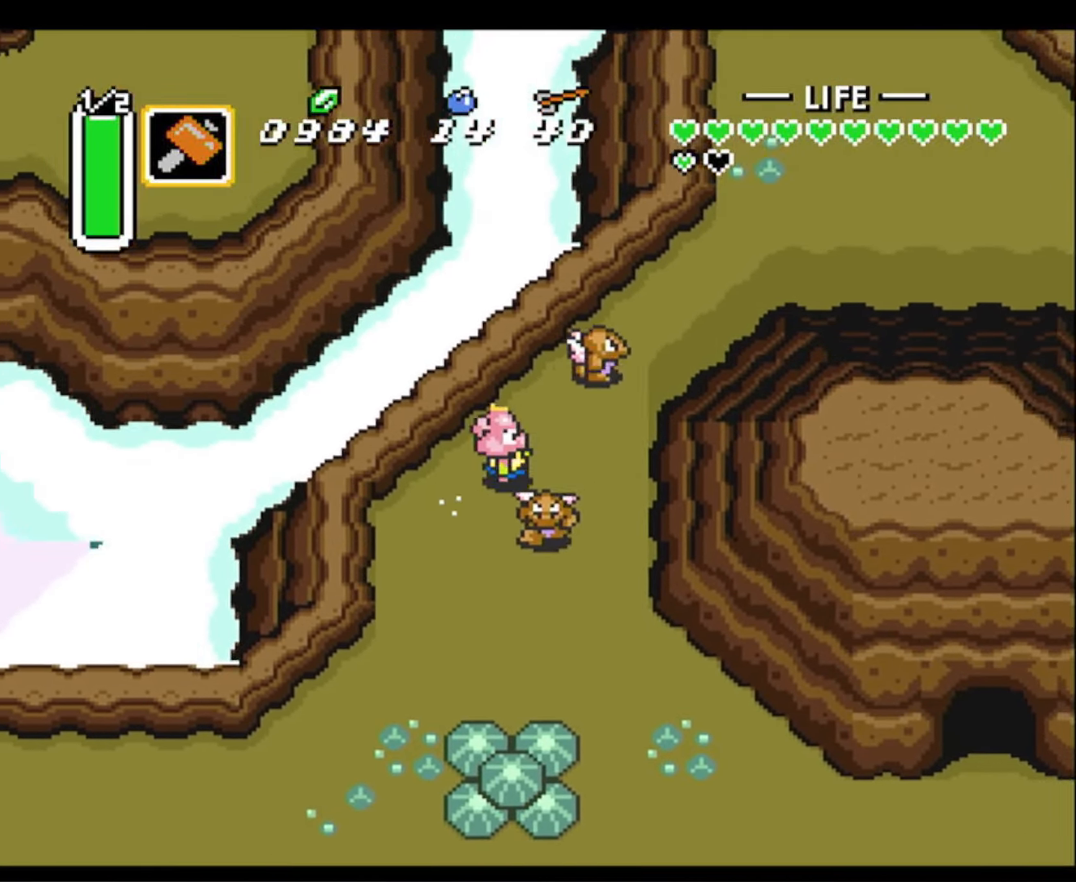
{"buttons": ["B", "DPAD_UP"], "events": [[17, "DPAD_UP", "down"], [100, "DPAD_UP", "up"], [217, "DPAD_UP", "down"], [317, "DPAD_RIGHT", "up"], [367, "B", "down"], [367, "DPAD_RIGHT", "down"], [384, "DPAD_RIGHT", "up"]]}
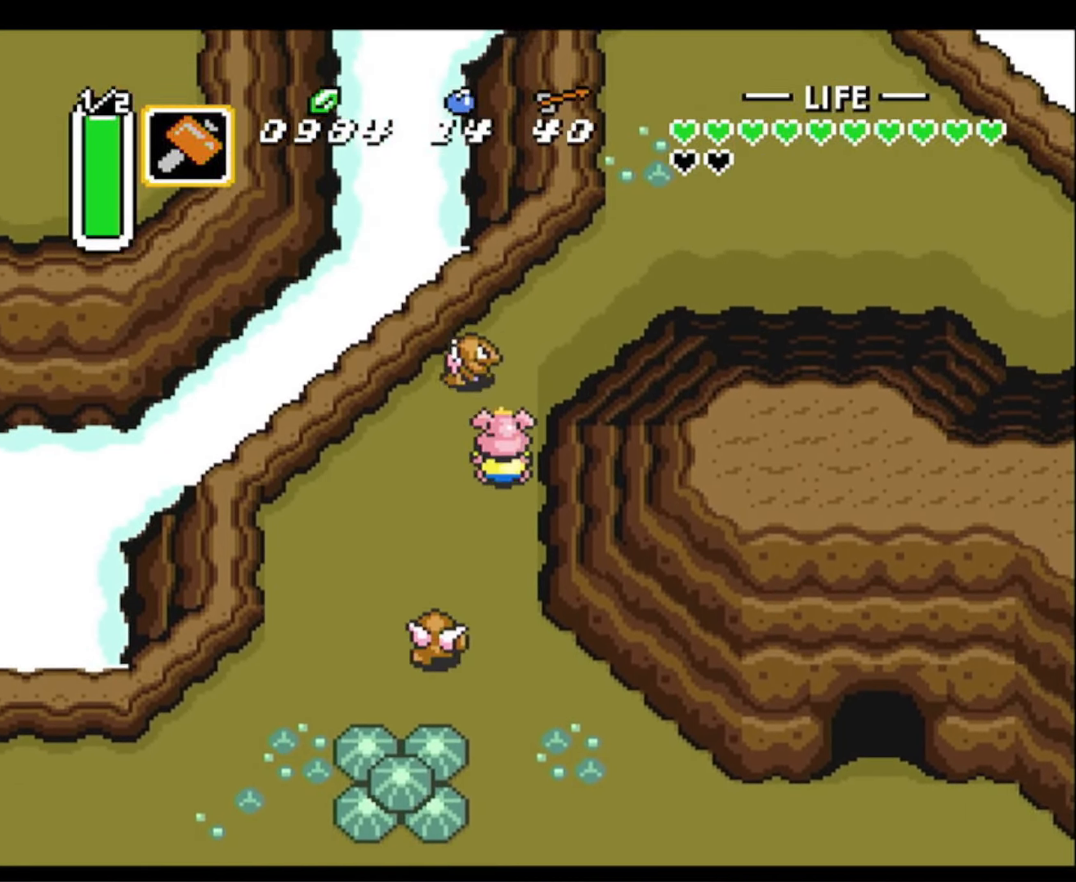
{"buttons": ["B", "DPAD_UP", "DPAD_RIGHT"], "events": [[34, "B", "up"], [250, "DPAD_RIGHT", "down"], [284, "DPAD_RIGHT", "up"], [367, "B", "down"], [434, "DPAD_RIGHT", "down"]]}
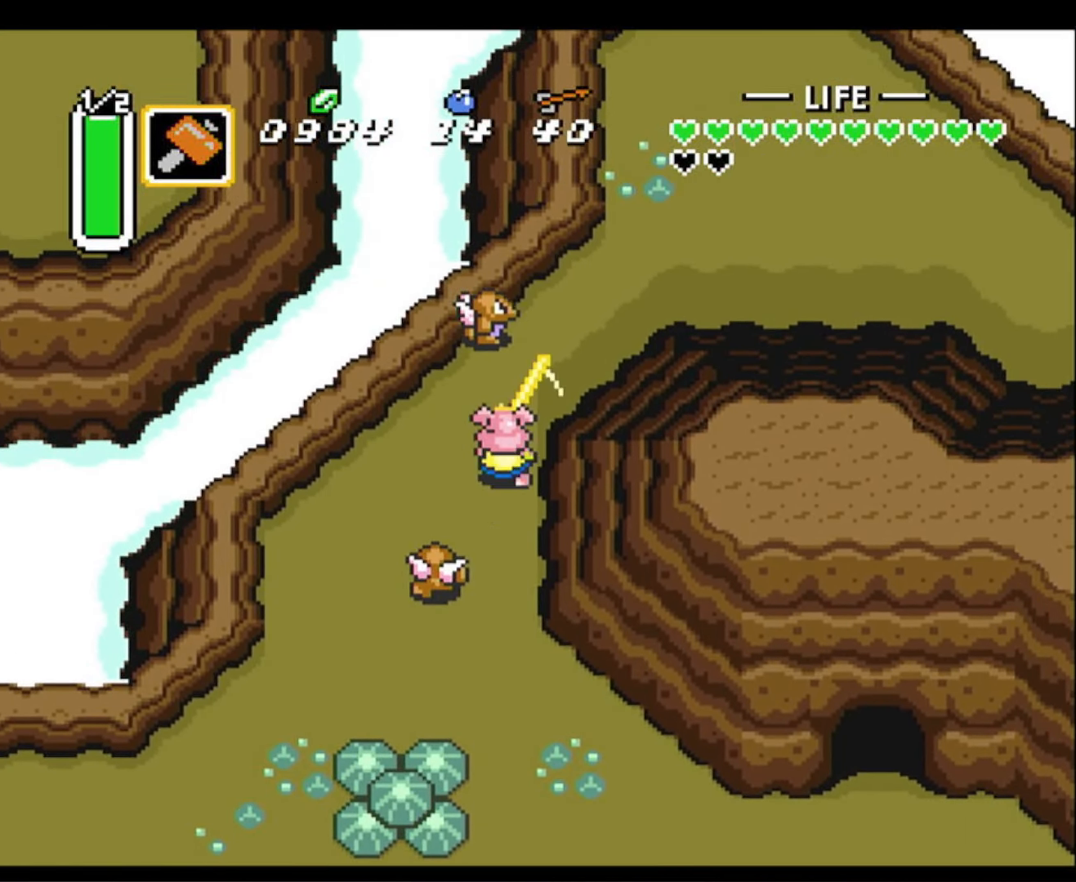
{"buttons": ["DPAD_RIGHT"], "events": [[17, "B", "up"], [350, "DPAD_UP", "up"]]}
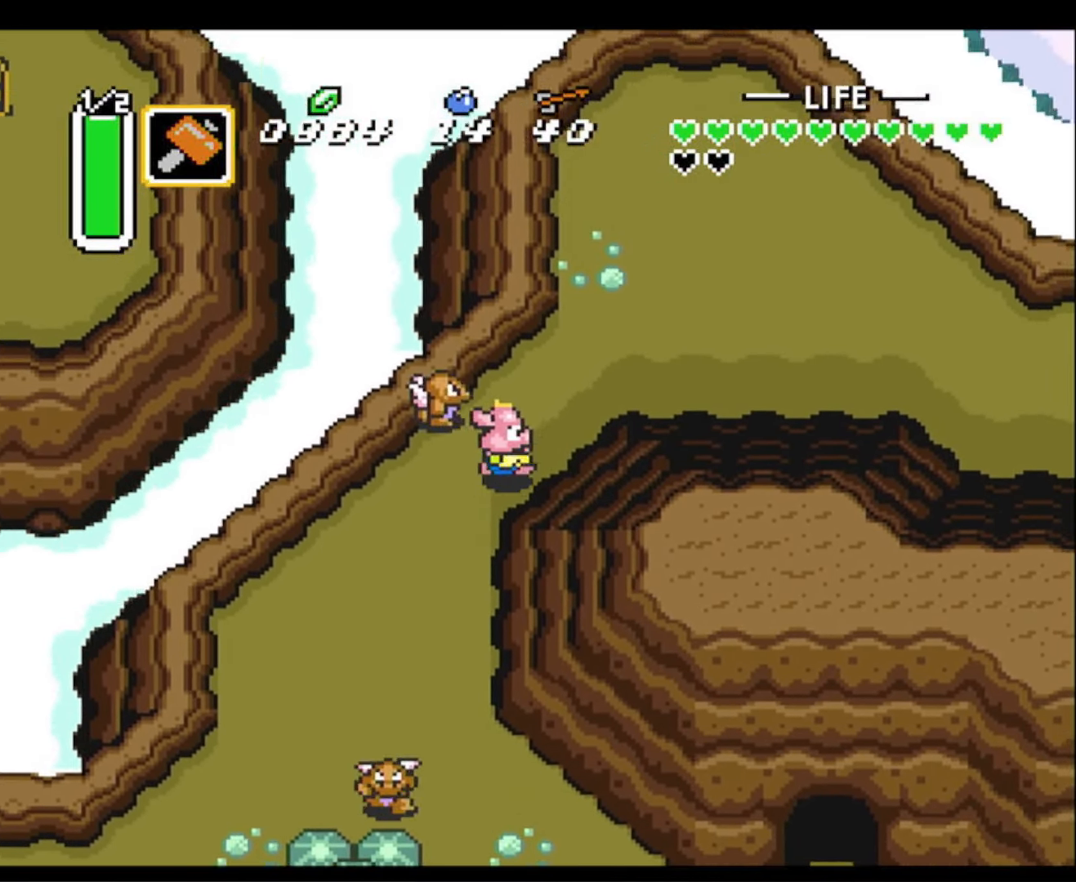
{"buttons": ["DPAD_RIGHT"], "events": [[84, "DPAD_UP", "down"], [300, "DPAD_UP", "up"]]}
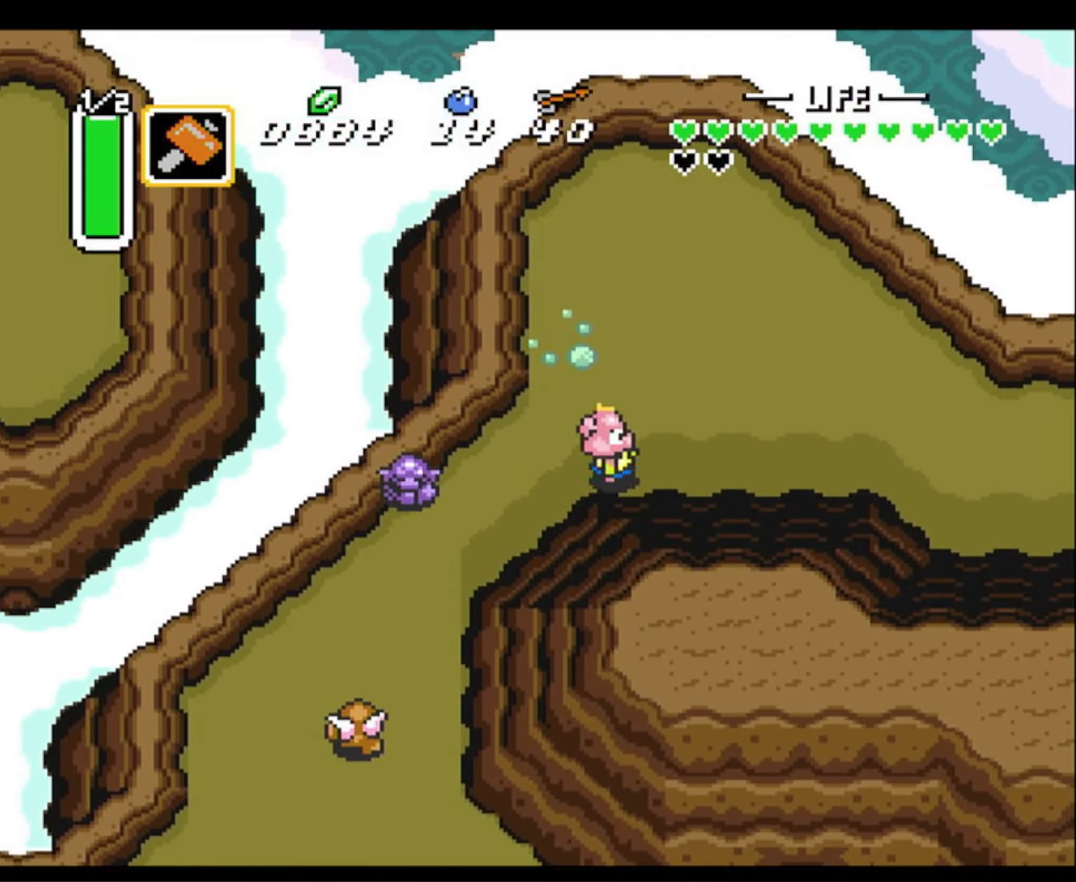
{"buttons": ["DPAD_RIGHT"], "events": []}
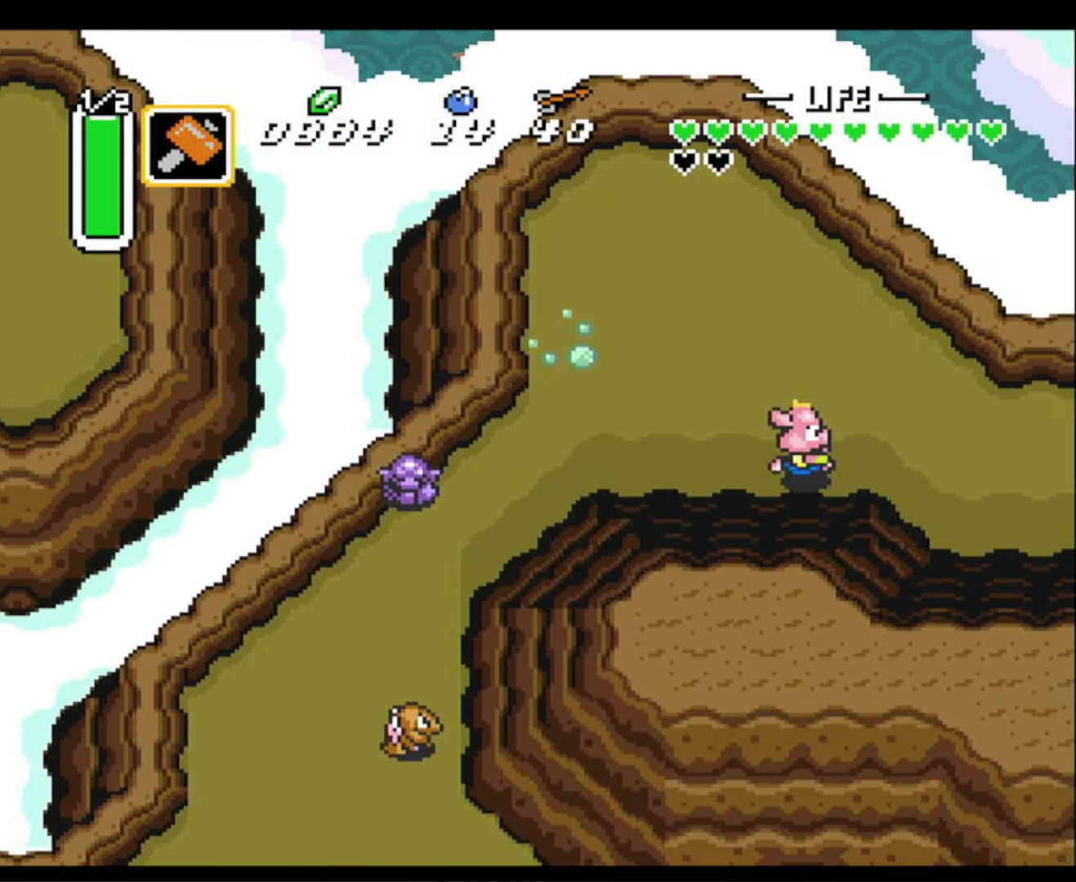
{"buttons": ["DPAD_RIGHT"], "events": []}
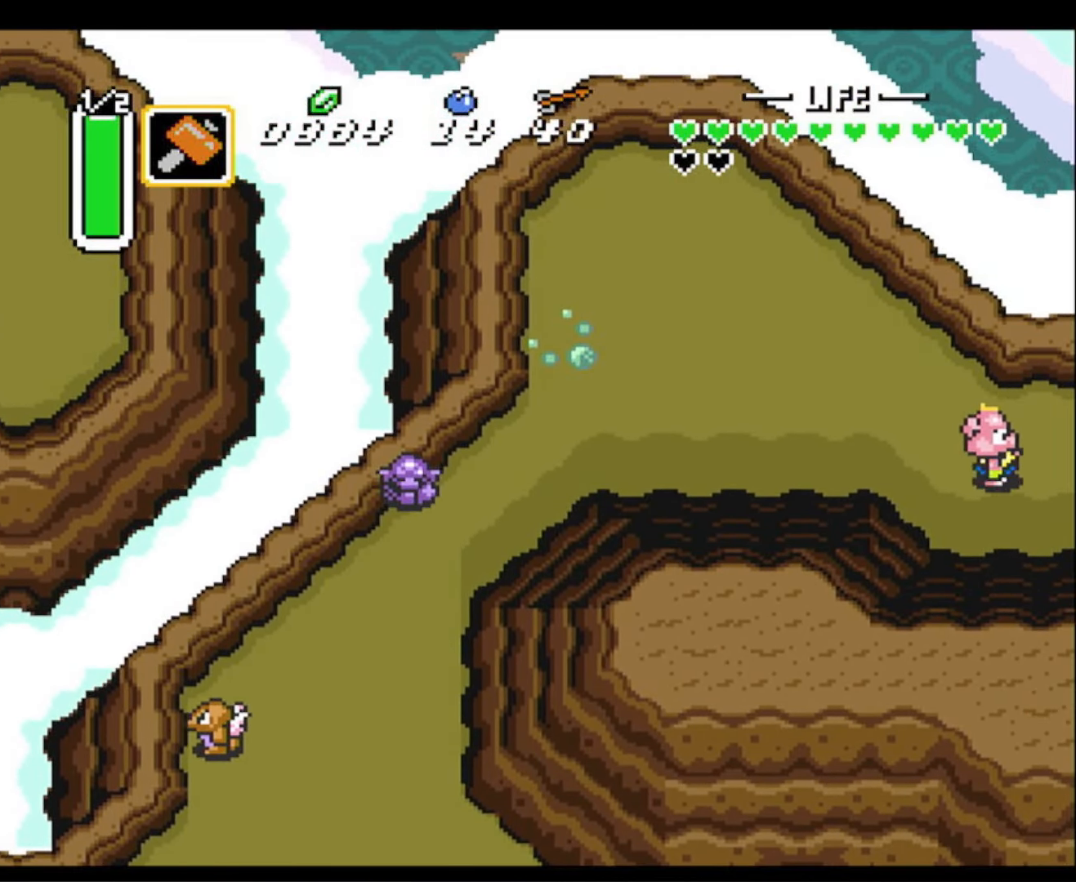
{"buttons": ["DPAD_DOWN", "DPAD_RIGHT"], "events": [[284, "DPAD_DOWN", "down"]]}
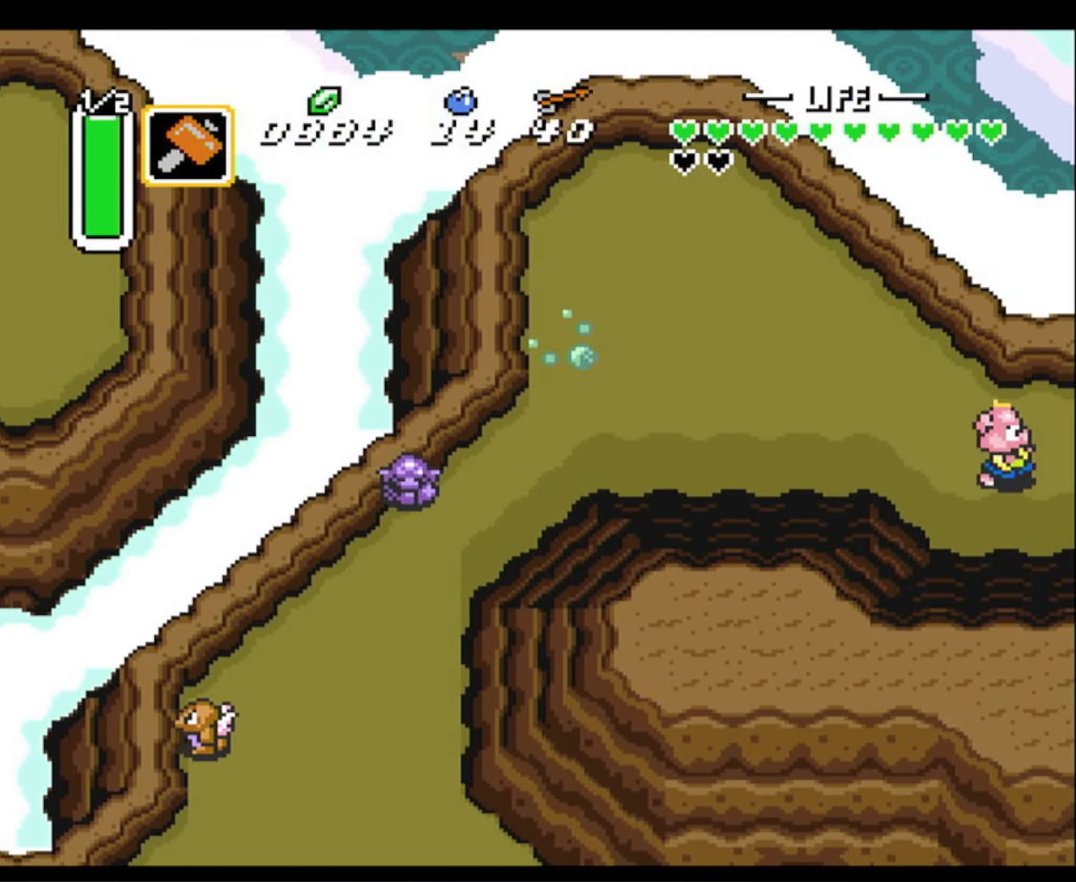
{"buttons": ["DPAD_DOWN", "DPAD_RIGHT"], "events": []}
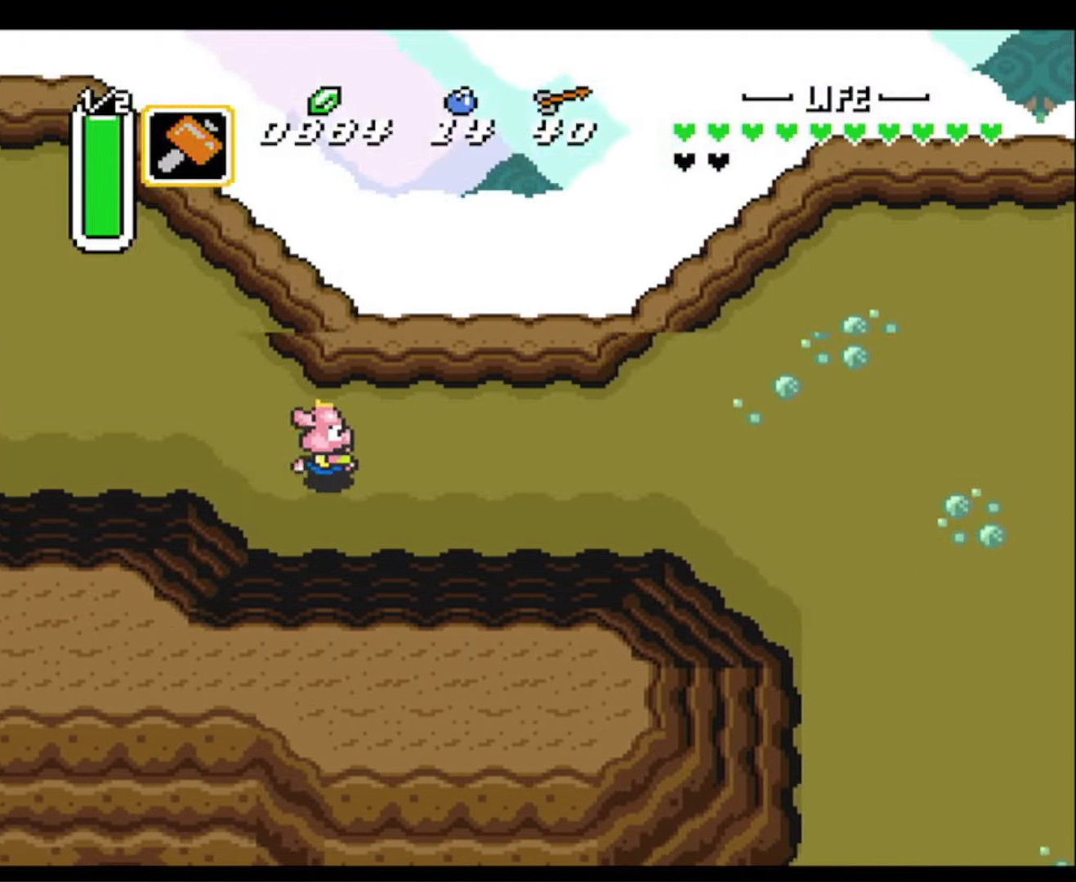
{"buttons": ["DPAD_DOWN", "DPAD_RIGHT"], "events": []}
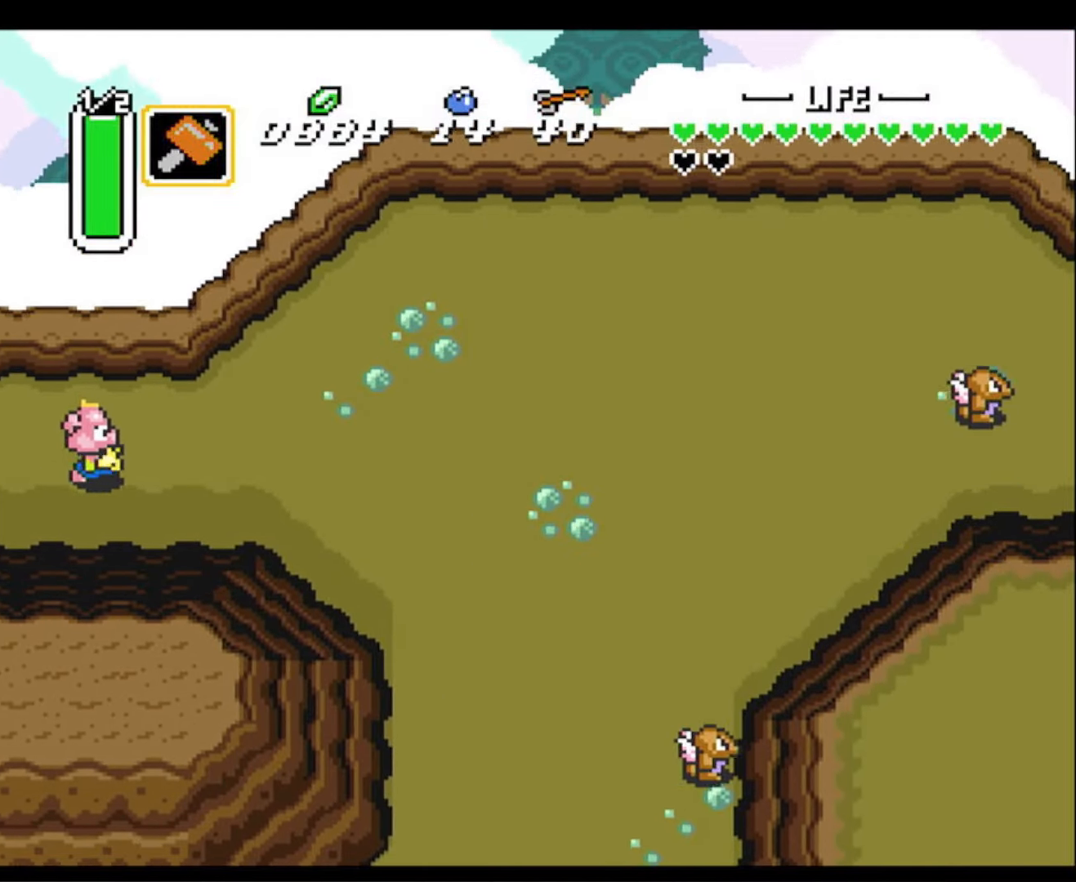
{"buttons": ["A"], "events": [[116, "A", "down"], [116, "DPAD_DOWN", "up"], [233, "DPAD_RIGHT", "up"]]}
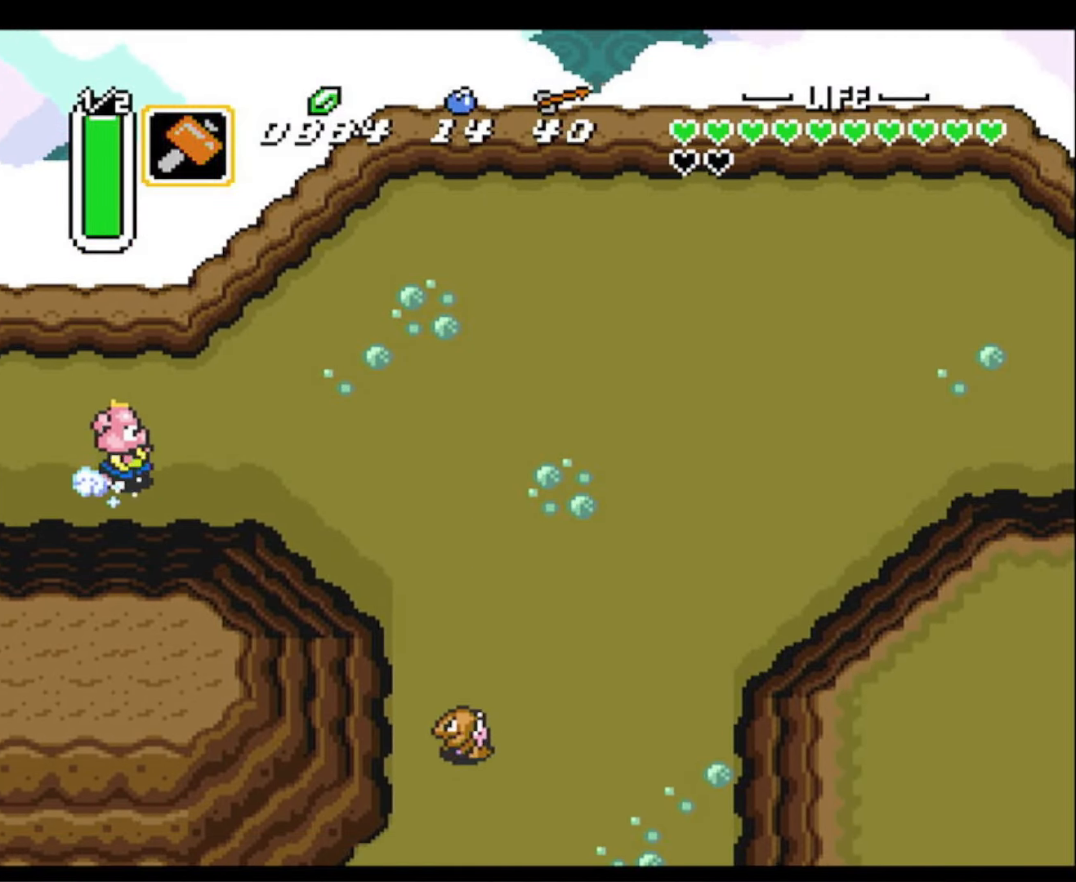
{"buttons": ["A"], "events": []}
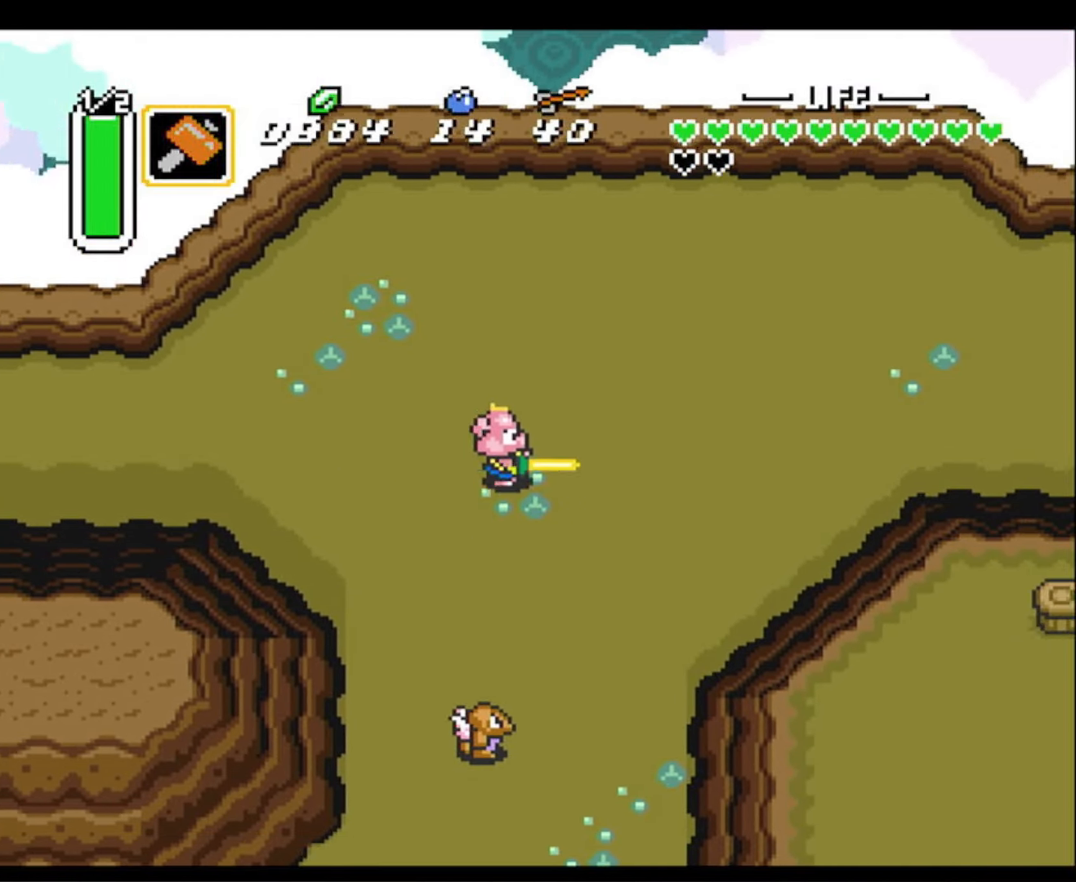
{"buttons": ["A"], "events": [[83, "A", "up"], [83, "DPAD_DOWN", "down"], [166, "A", "down"], [183, "DPAD_DOWN", "up"]]}
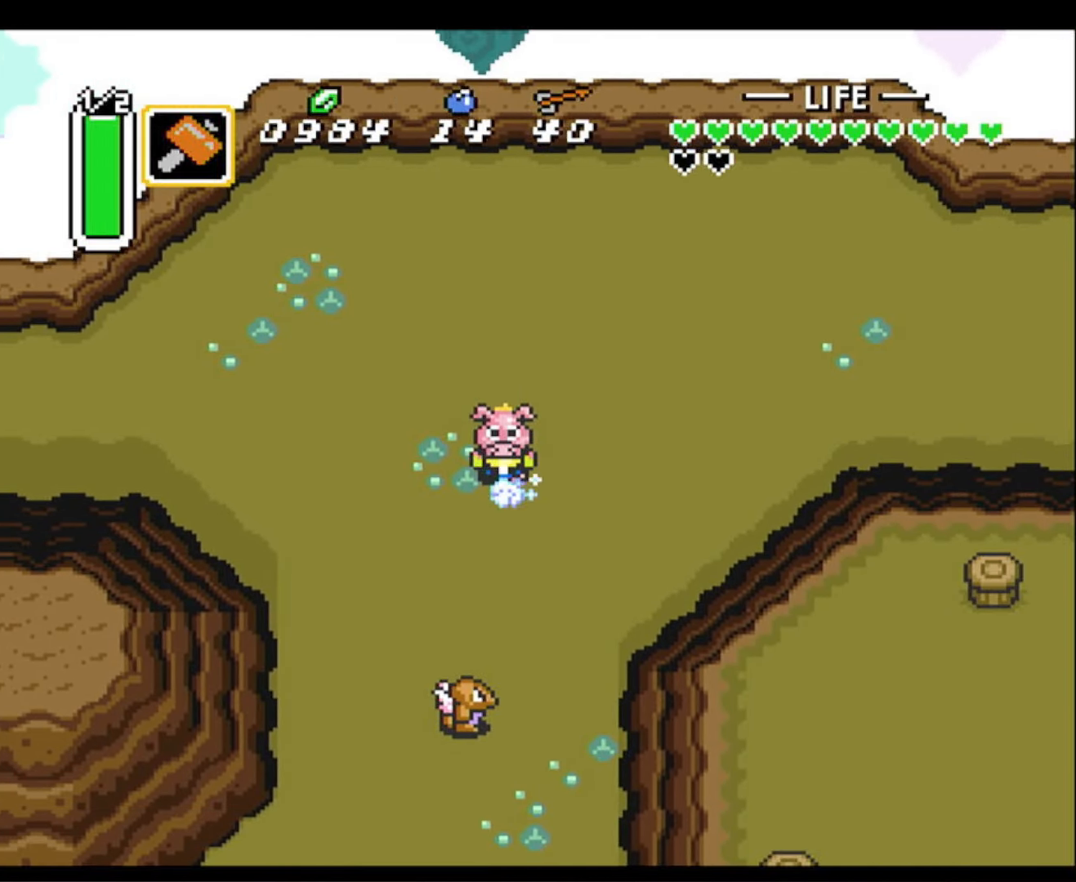
{"buttons": ["DPAD_DOWN", "DPAD_RIGHT"], "events": [[383, "DPAD_RIGHT", "down"], [416, "A", "up"], [500, "DPAD_DOWN", "down"]]}
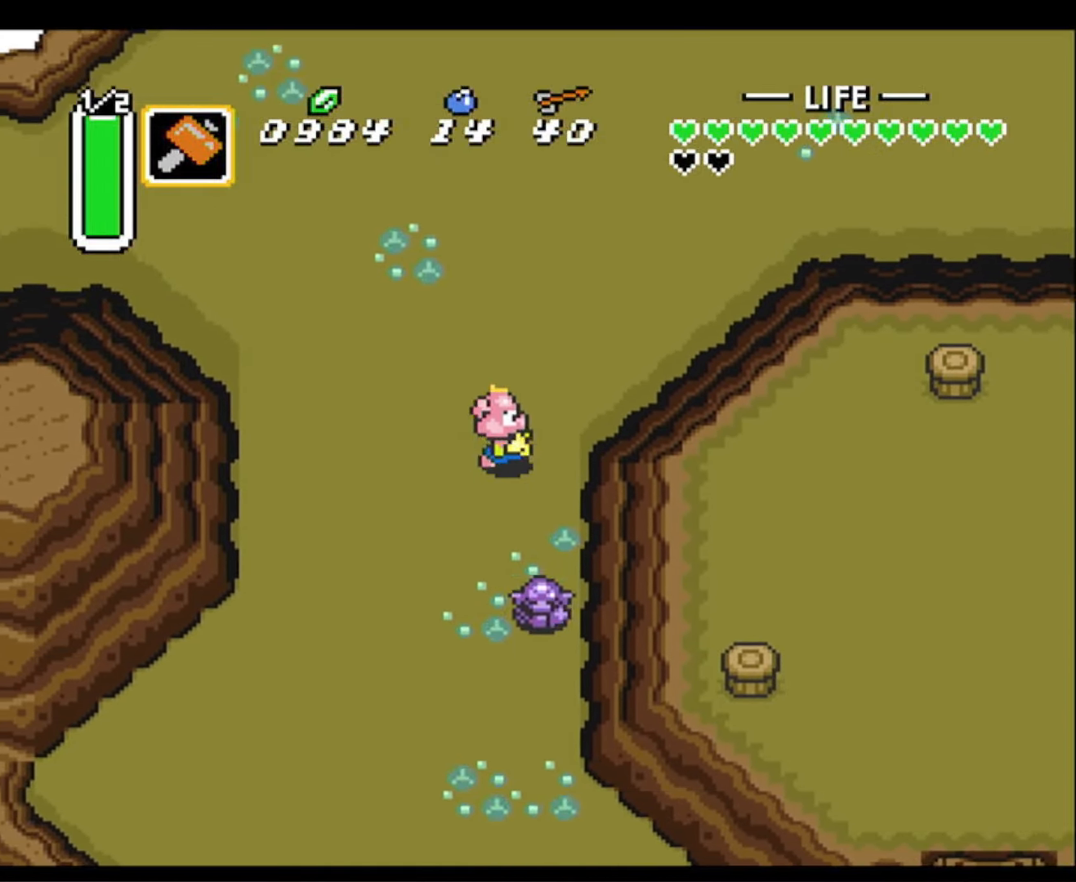
{"buttons": ["A", "DPAD_DOWN"], "events": [[50, "DPAD_RIGHT", "up"], [166, "DPAD_LEFT", "down"], [233, "DPAD_DOWN", "up"], [250, "DPAD_DOWN", "down"], [350, "DPAD_LEFT", "up"], [500, "A", "down"]]}
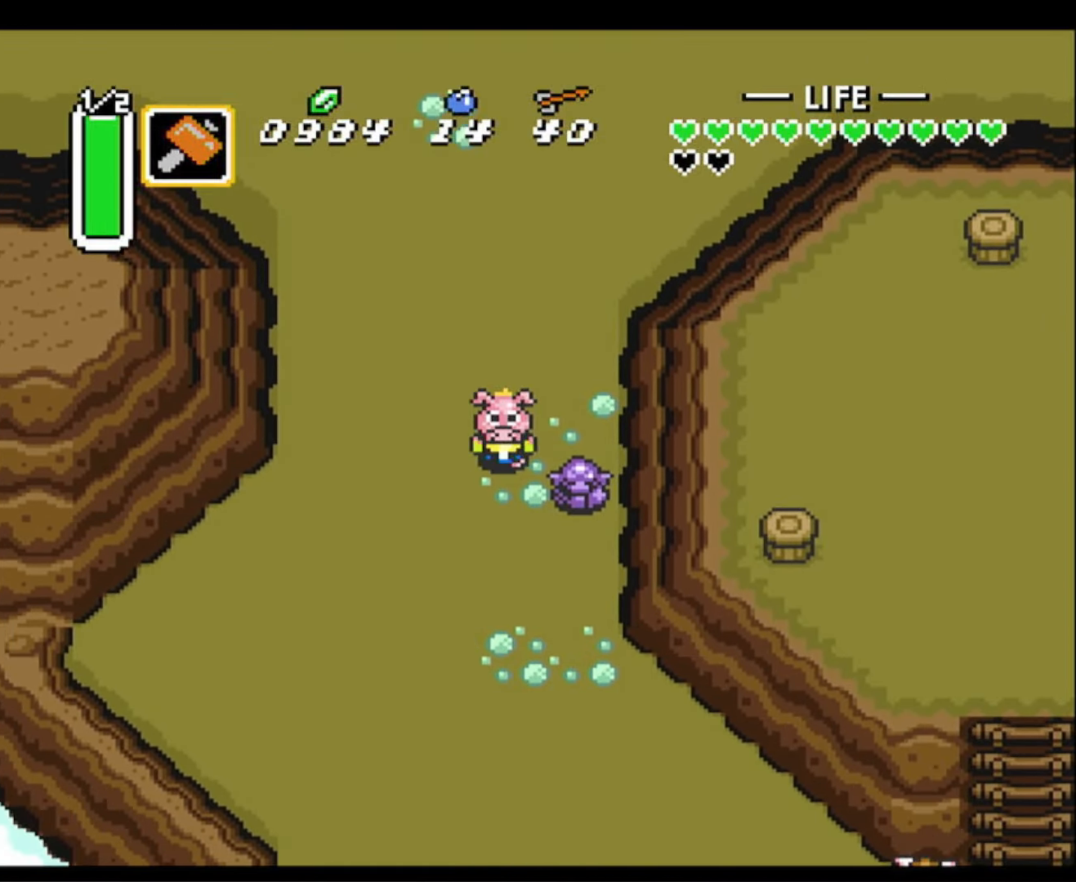
{"buttons": ["A"], "events": [[100, "DPAD_DOWN", "up"]]}
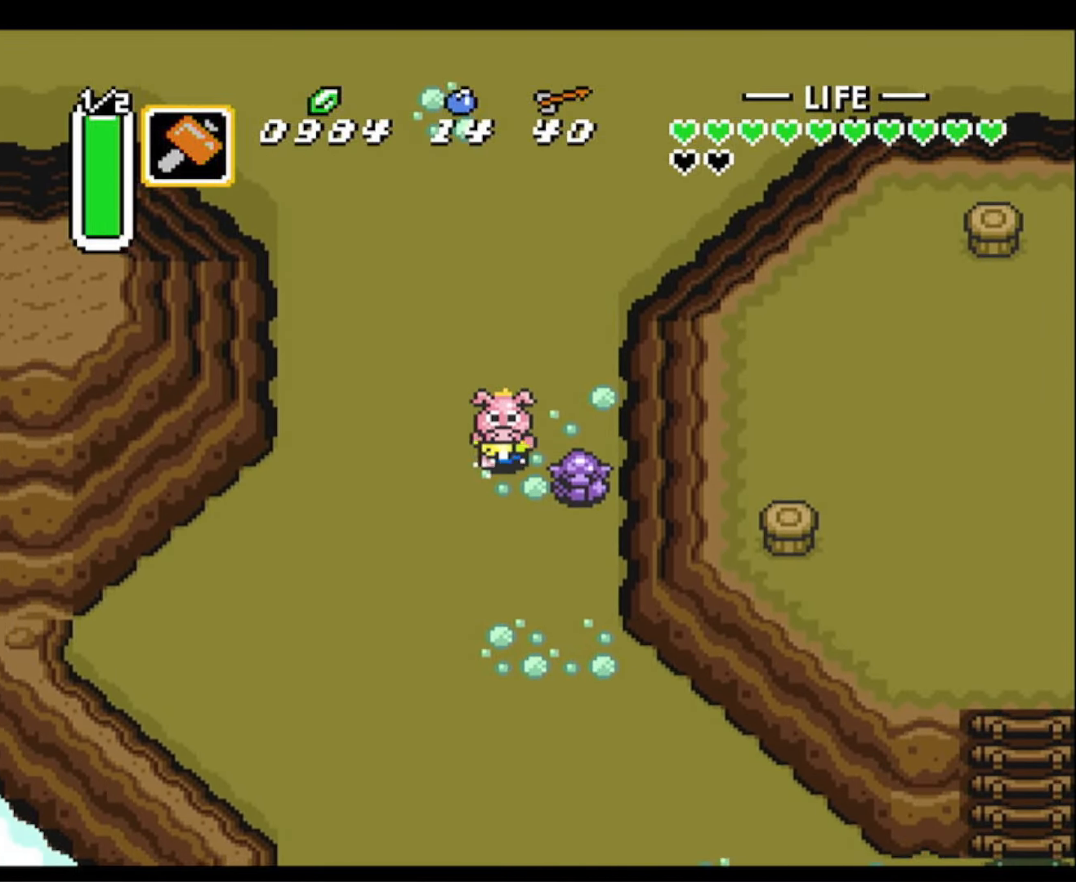
{"buttons": ["DPAD_DOWN", "DPAD_RIGHT"], "events": [[383, "DPAD_RIGHT", "down"], [416, "A", "up"], [450, "DPAD_DOWN", "down"]]}
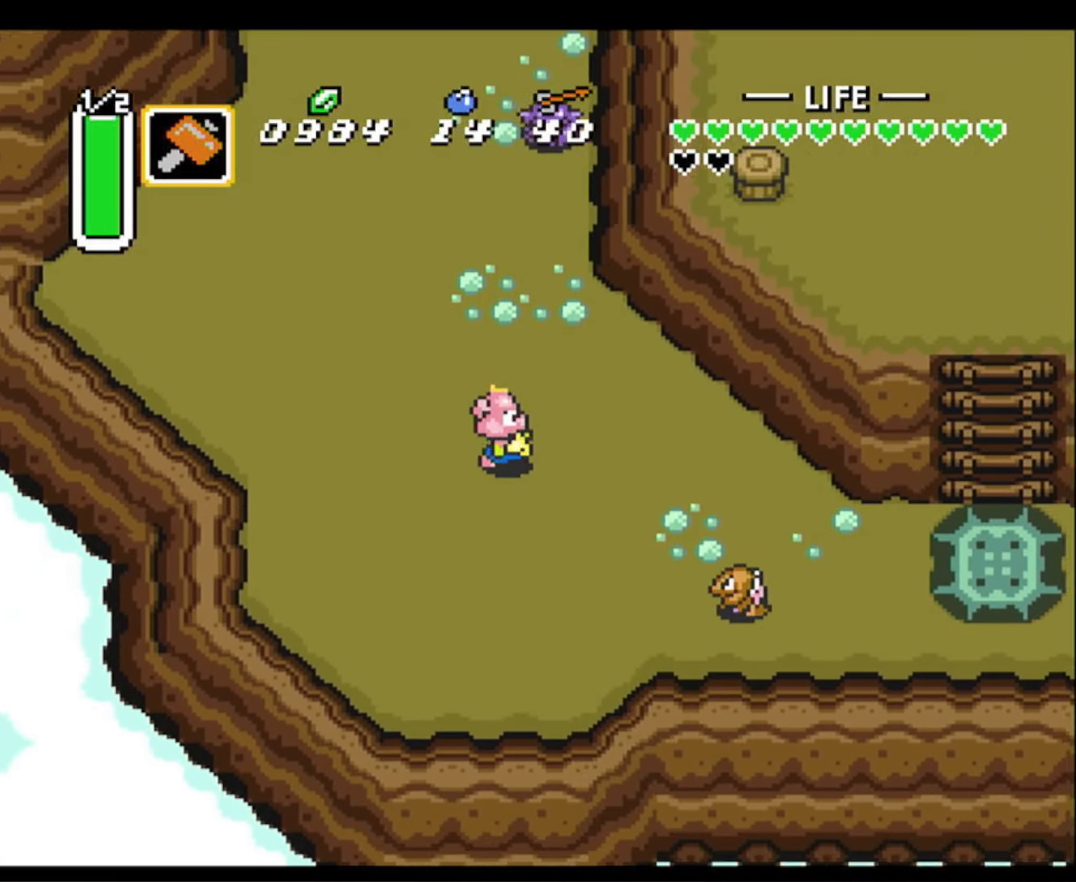
{"buttons": ["B", "DPAD_DOWN", "DPAD_RIGHT"], "events": [[66, "DPAD_DOWN", "up"], [166, "DPAD_DOWN", "down"], [383, "DPAD_RIGHT", "up"], [416, "B", "down"], [500, "DPAD_RIGHT", "down"]]}